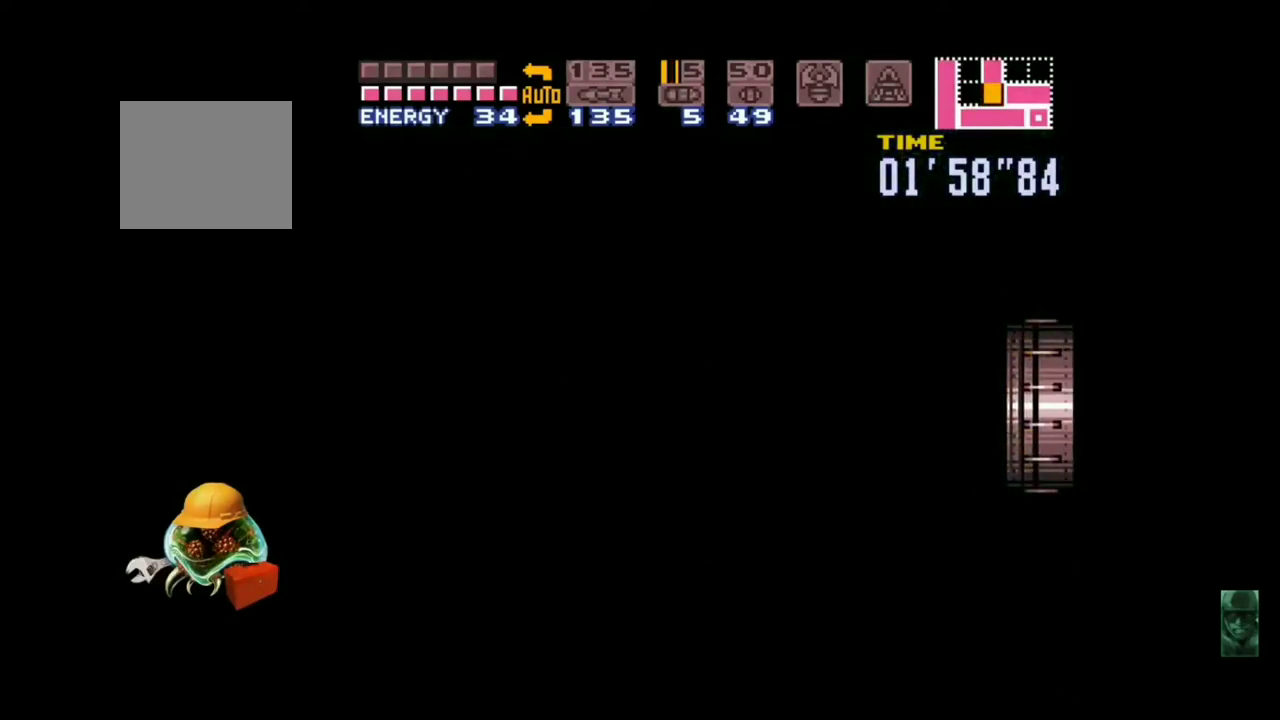
Gameplay with a controller (Xbox layout); each line is a JSON object with the inputs held at the frame after it. "events" lists button and stick changes between this image and that frame as [ms after this image, input, new state], when the widget could be followed in between. Not read: L3 R3 right_stick.
{"buttons": [], "left_stick": "right", "events": [[500, "B", "up"]]}
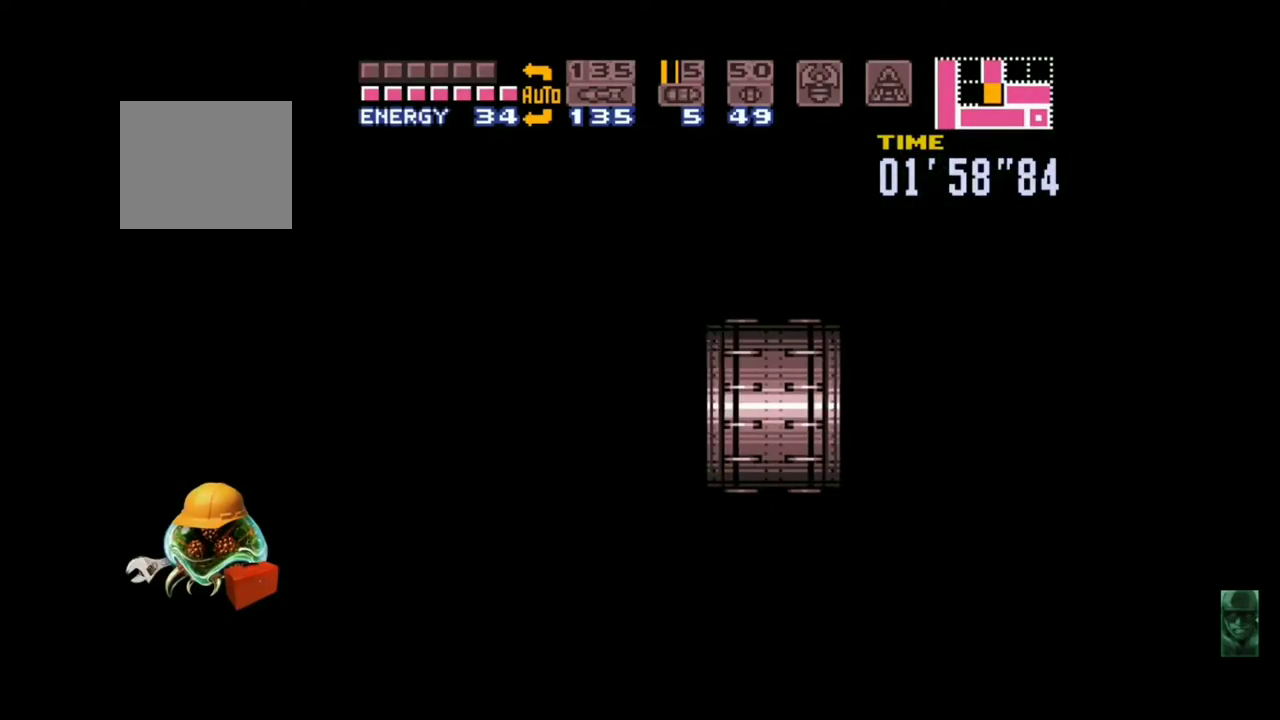
{"buttons": ["B"], "left_stick": "right", "events": [[467, "B", "down"]]}
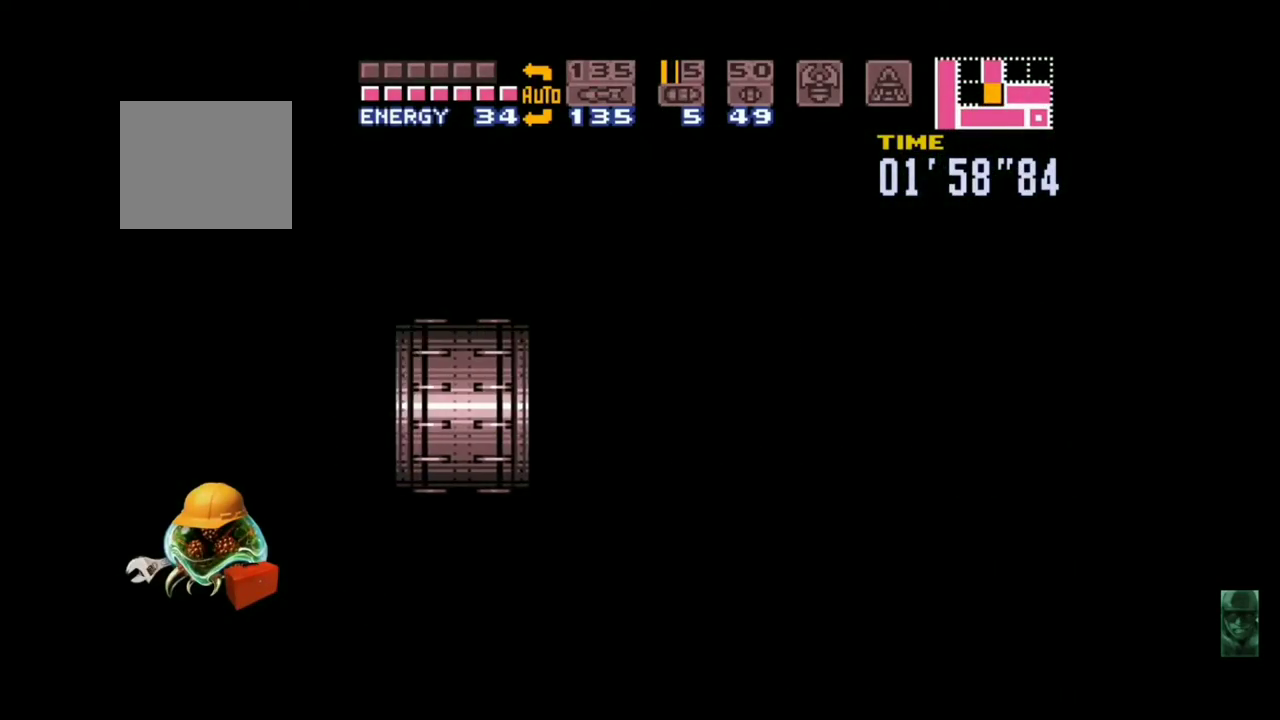
{"buttons": ["B"], "left_stick": "right", "events": []}
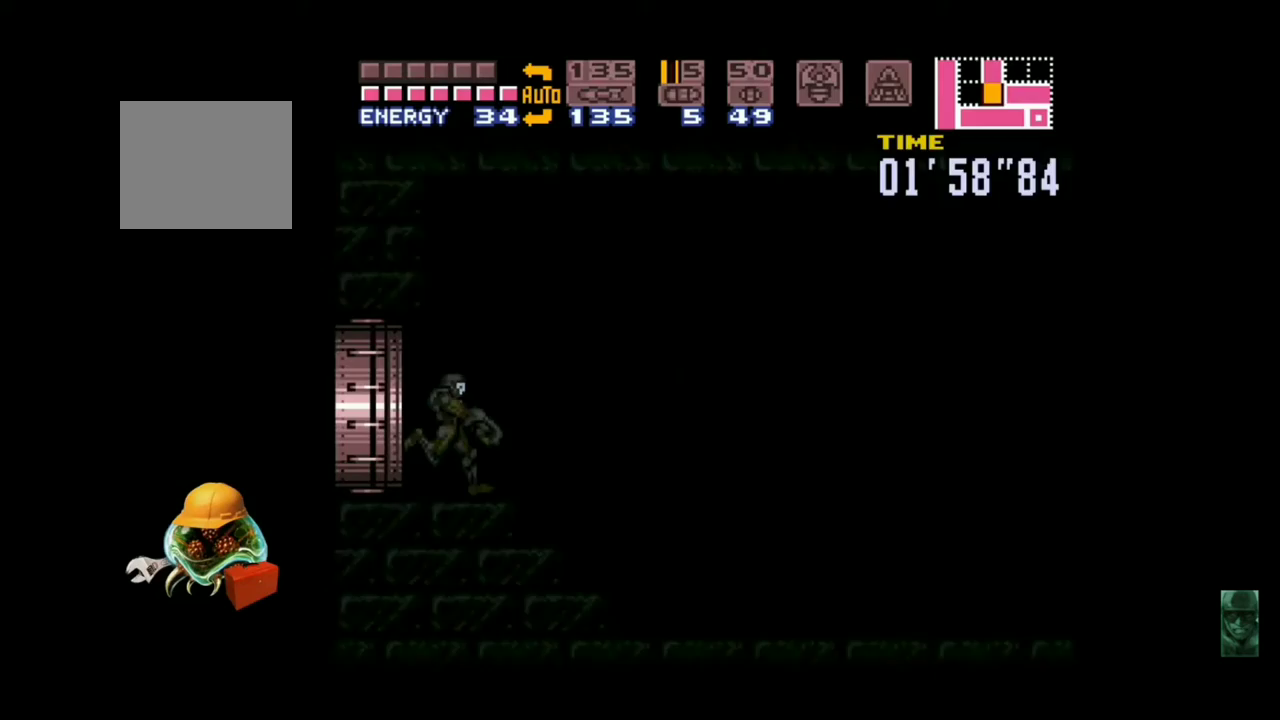
{"buttons": ["B"], "left_stick": "right", "events": [[367, "Y", "down"], [500, "Y", "up"]]}
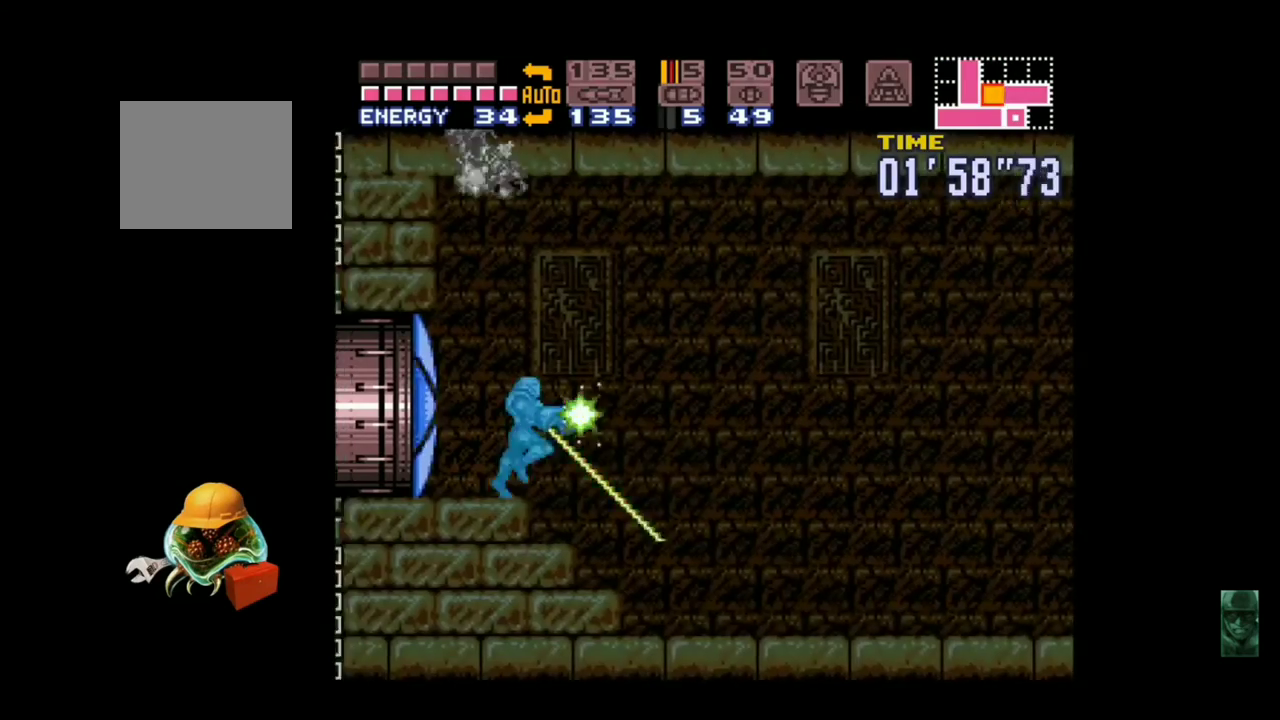
{"buttons": ["B", "Y"], "left_stick": "right", "events": [[100, "Y", "down"], [233, "Y", "up"], [300, "Y", "down"], [400, "Y", "up"], [467, "Y", "down"]]}
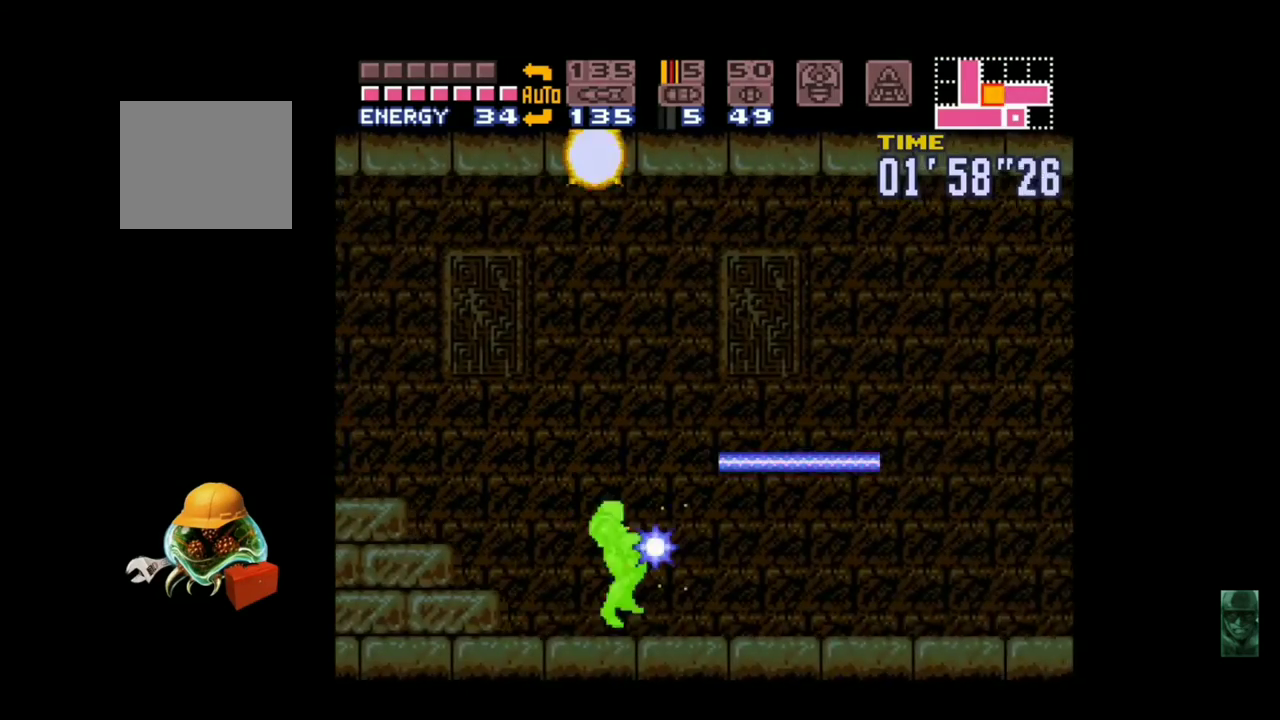
{"buttons": ["B"], "left_stick": "right", "events": [[100, "Y", "up"], [200, "Y", "down"], [267, "Y", "up"], [367, "Y", "down"], [467, "Y", "up"]]}
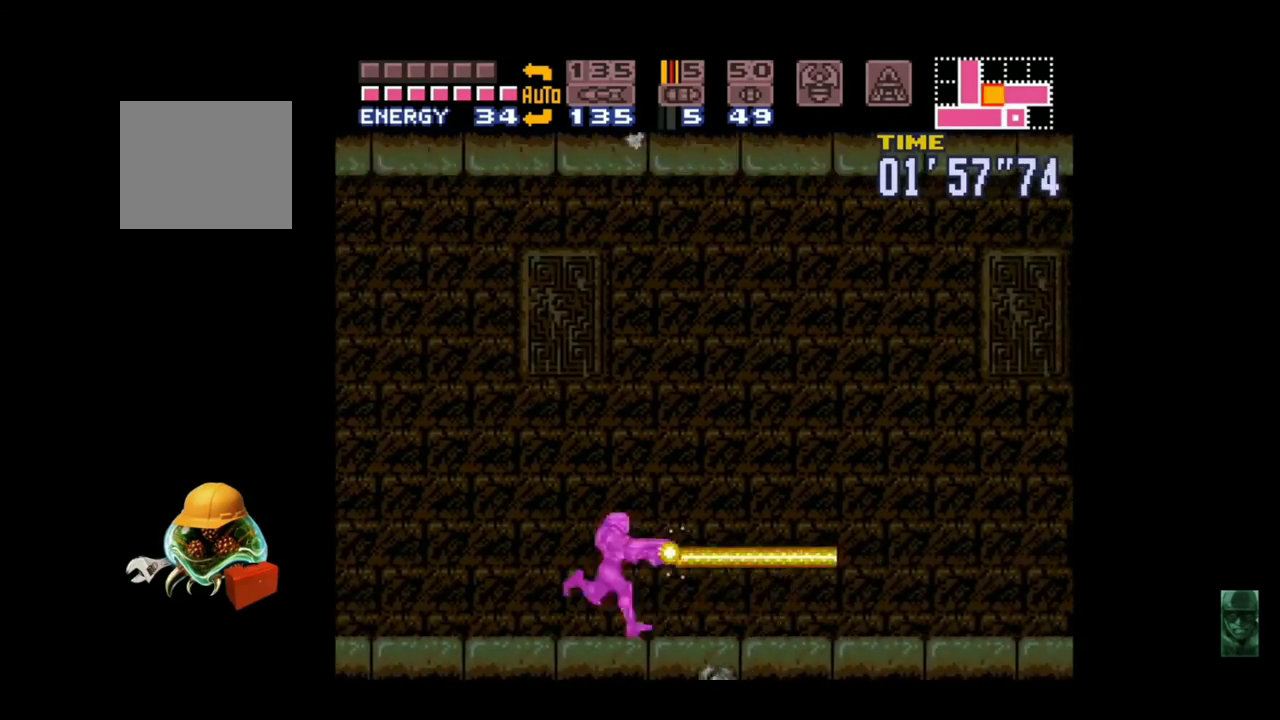
{"buttons": ["A"], "left_stick": "right", "events": [[267, "Y", "down"], [400, "Y", "up"], [500, "A", "down"], [500, "B", "up"]]}
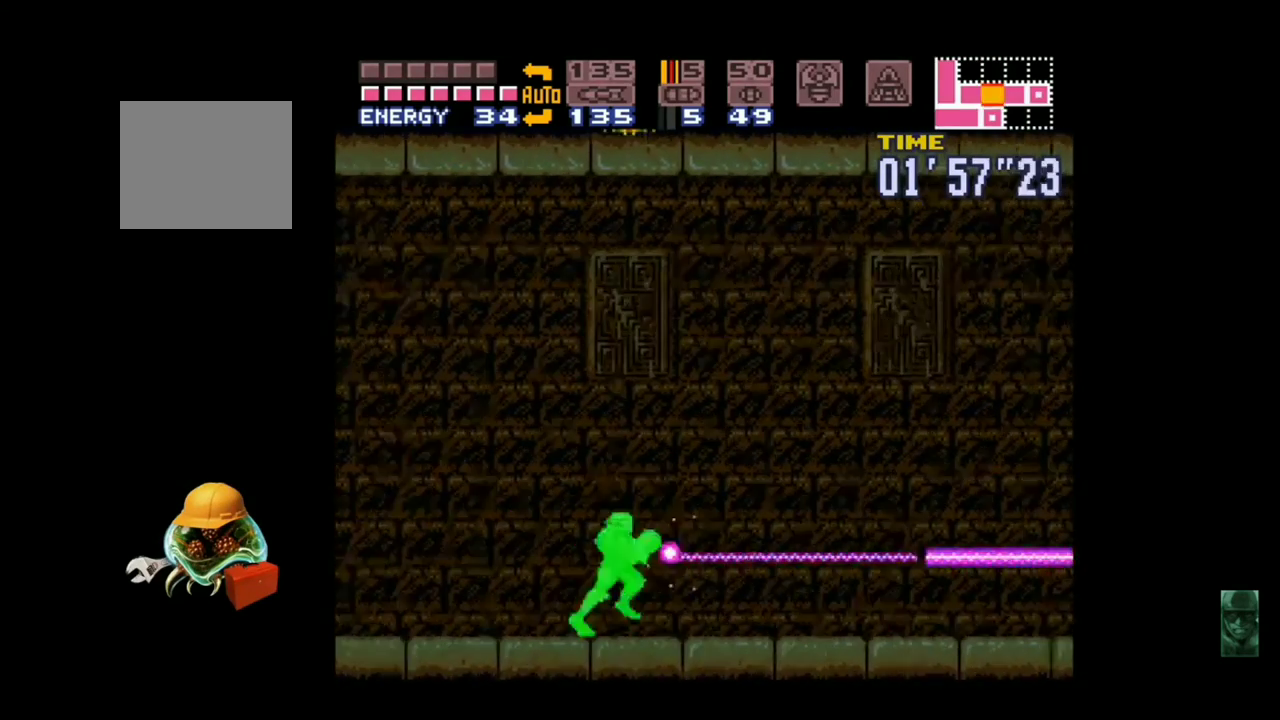
{"buttons": ["B"], "left_stick": "right", "events": [[167, "B", "down"], [200, "A", "up"], [233, "Y", "down"], [333, "Y", "up"]]}
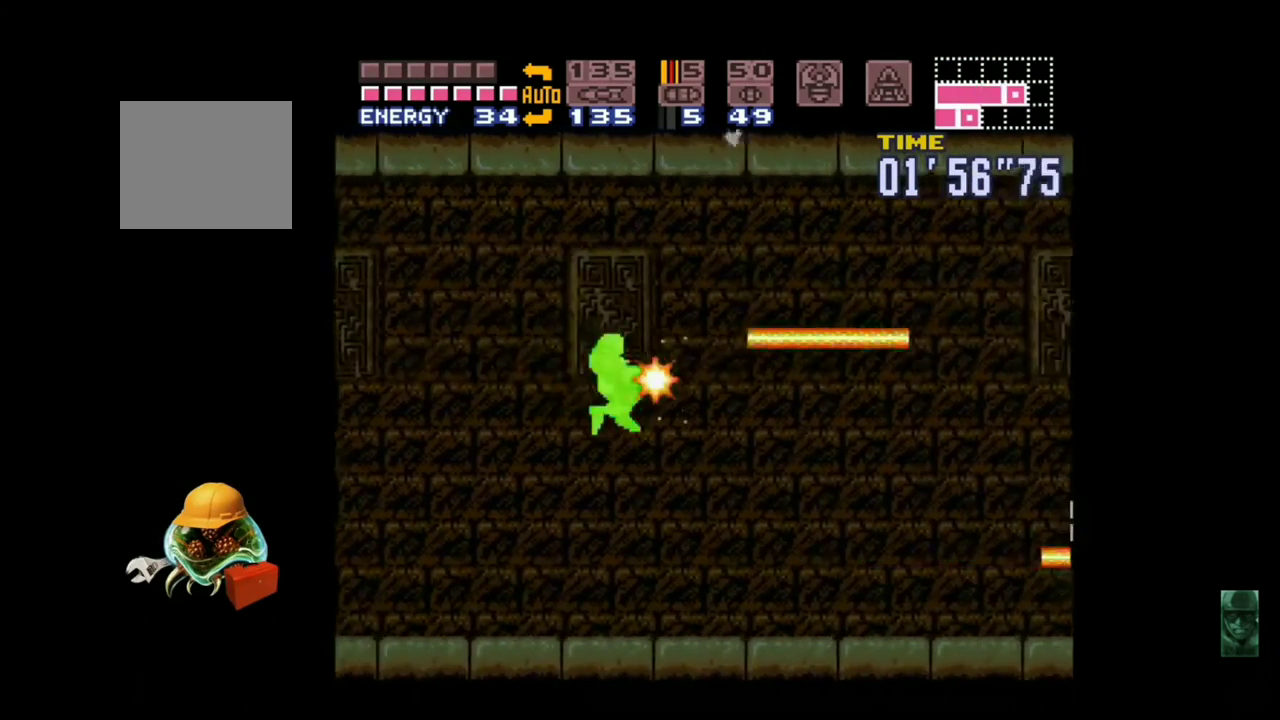
{"buttons": ["A"], "left_stick": "right", "events": [[67, "Y", "down"], [100, "Y", "up"], [233, "Y", "down"], [367, "B", "up"], [367, "Y", "up"], [400, "A", "down"]]}
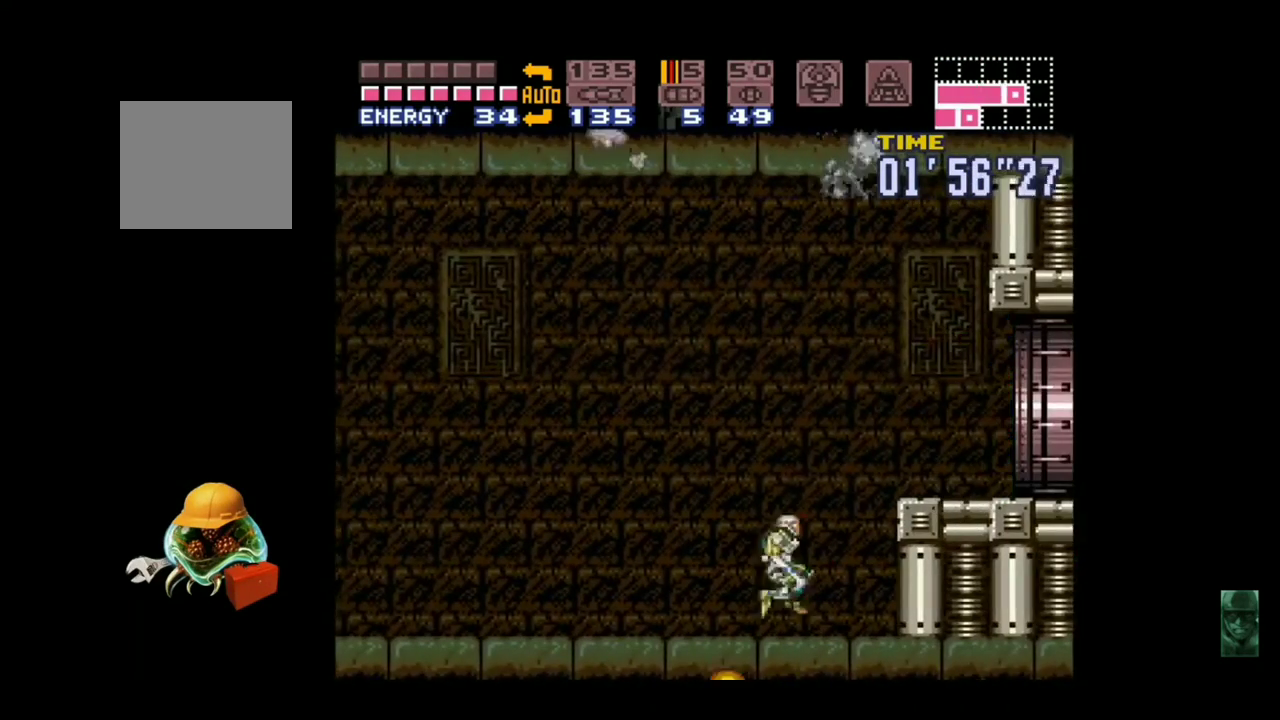
{"buttons": ["B"], "left_stick": "right", "events": [[133, "A", "up"], [133, "B", "down"]]}
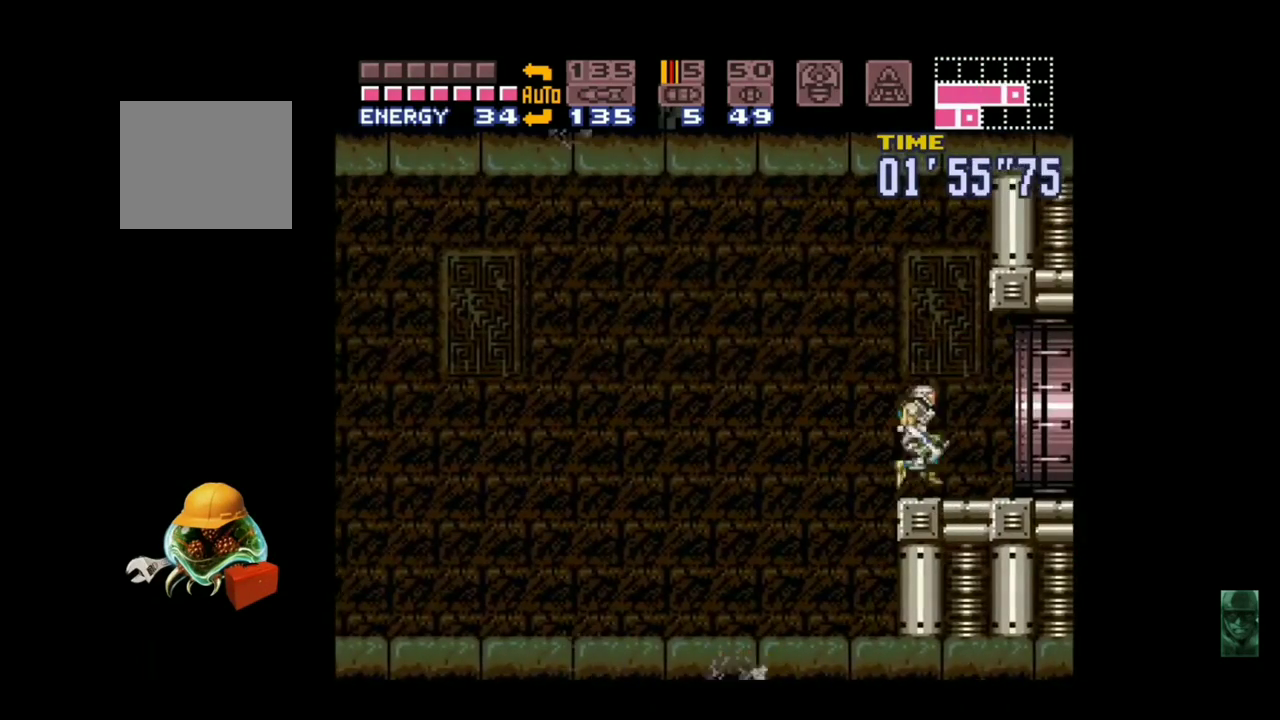
{"buttons": ["B"], "left_stick": "right", "events": []}
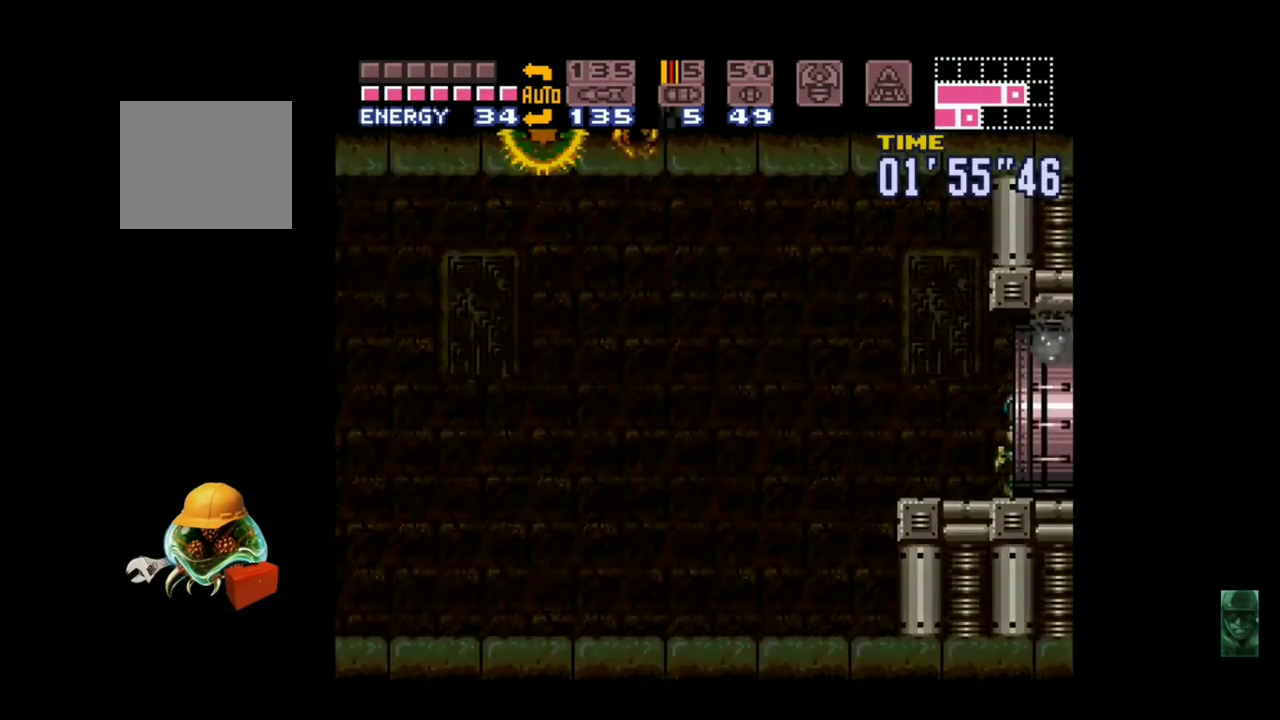
{"buttons": [], "left_stick": "center", "events": [[133, "left_stick", "center"], [200, "B", "up"]]}
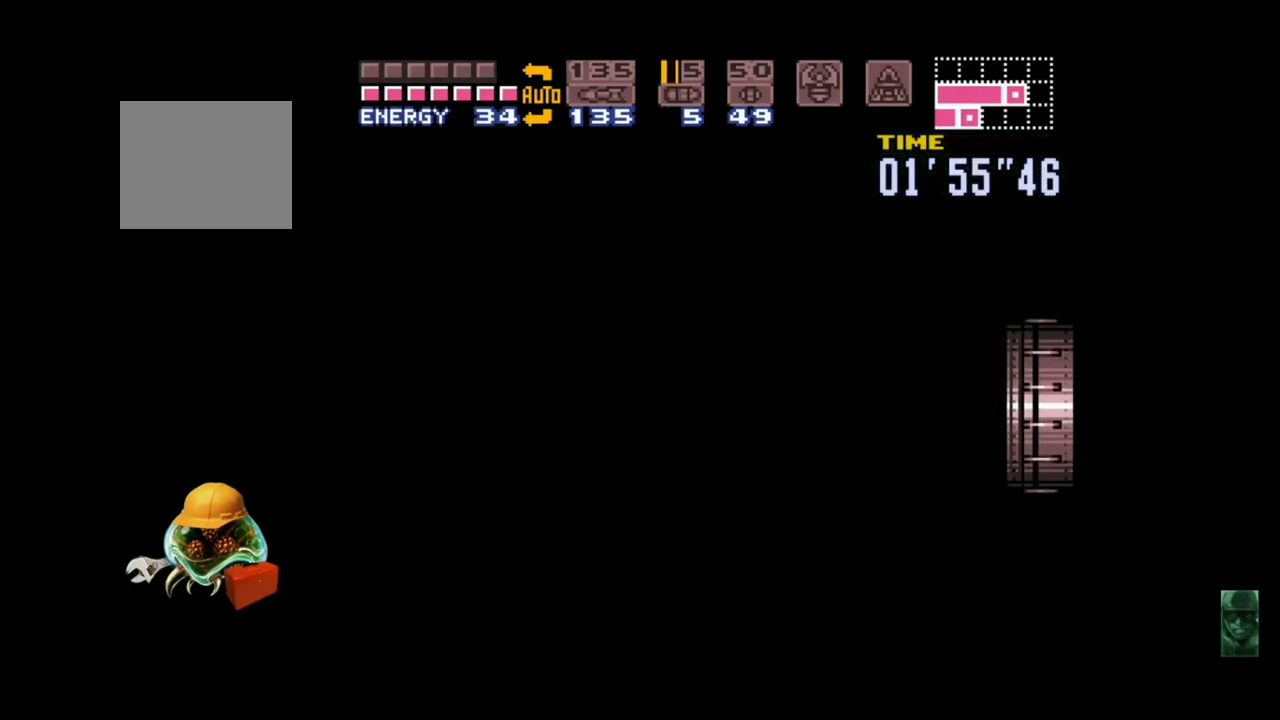
{"buttons": [], "left_stick": "center", "events": []}
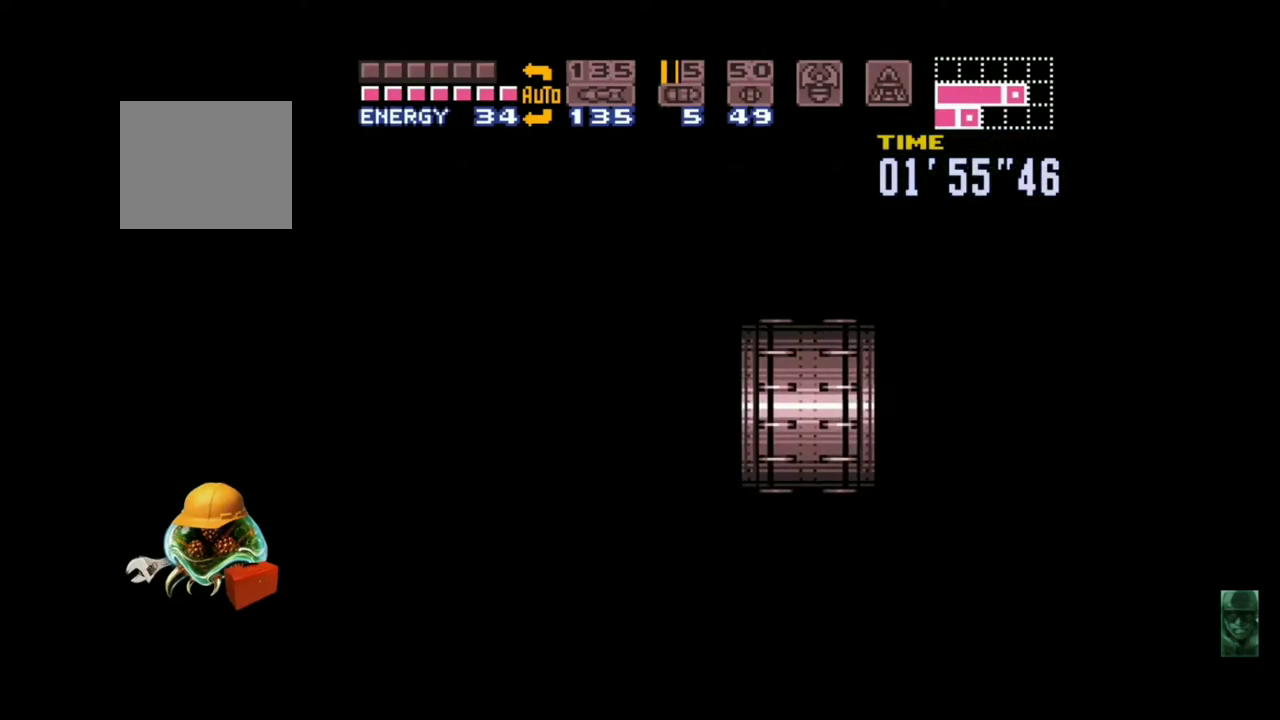
{"buttons": [], "left_stick": "right", "events": [[333, "left_stick", "right"]]}
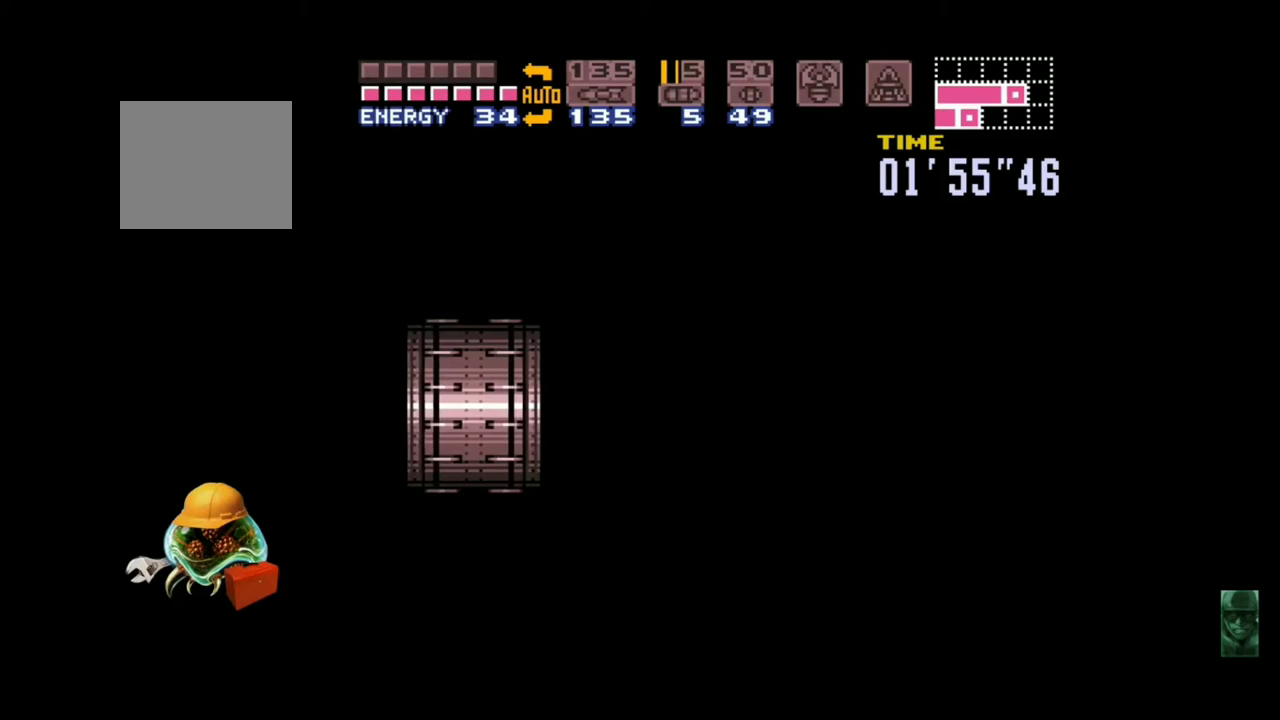
{"buttons": [], "left_stick": "right", "events": []}
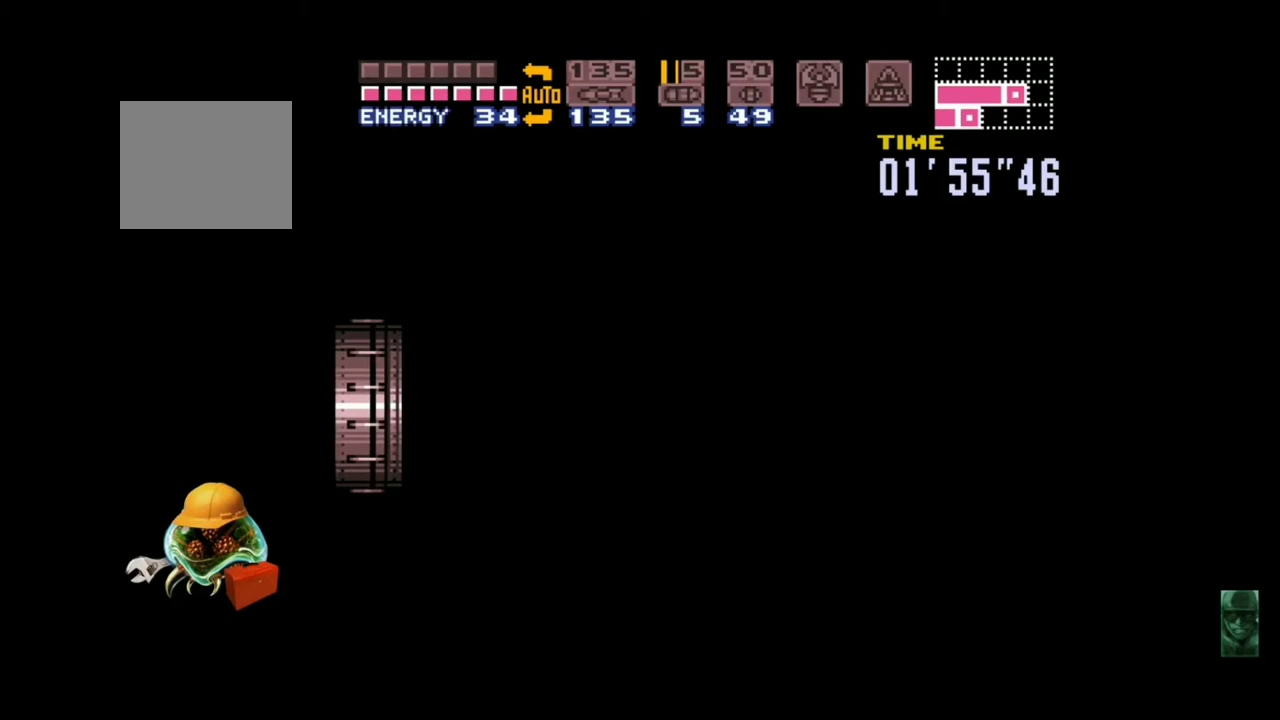
{"buttons": ["B"], "left_stick": "right", "events": [[167, "B", "down"]]}
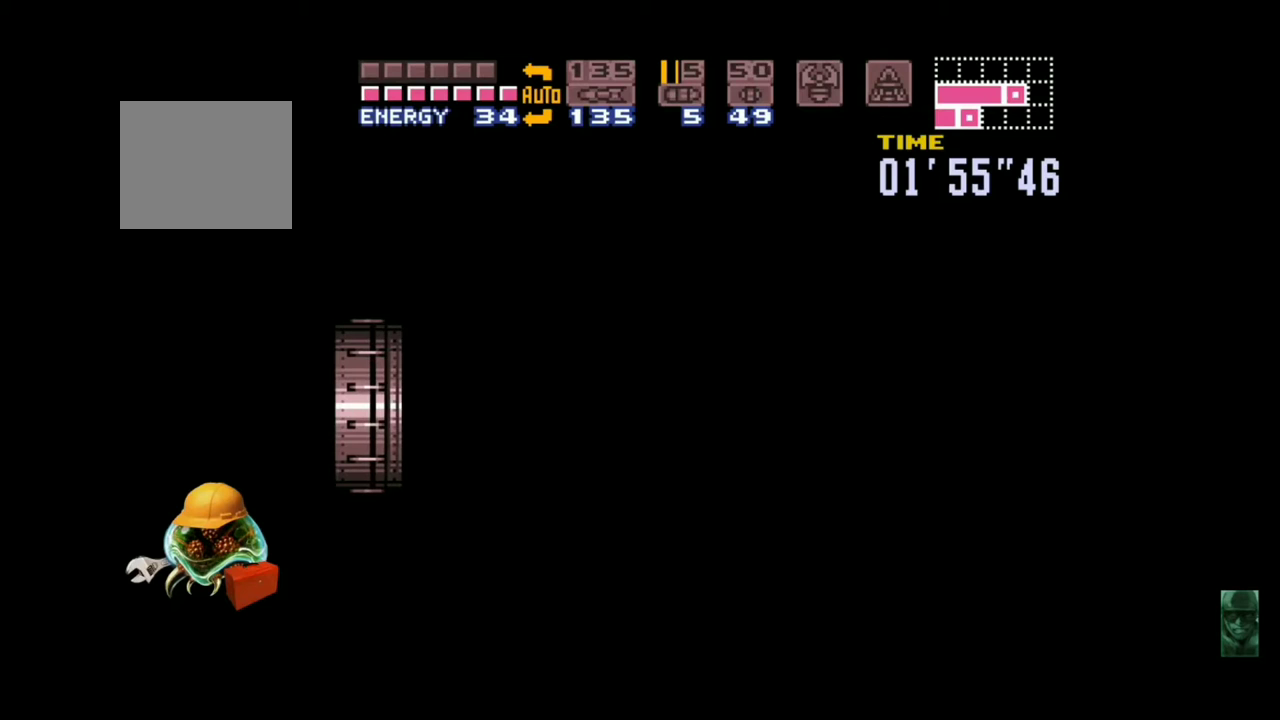
{"buttons": ["B"], "left_stick": "right", "events": []}
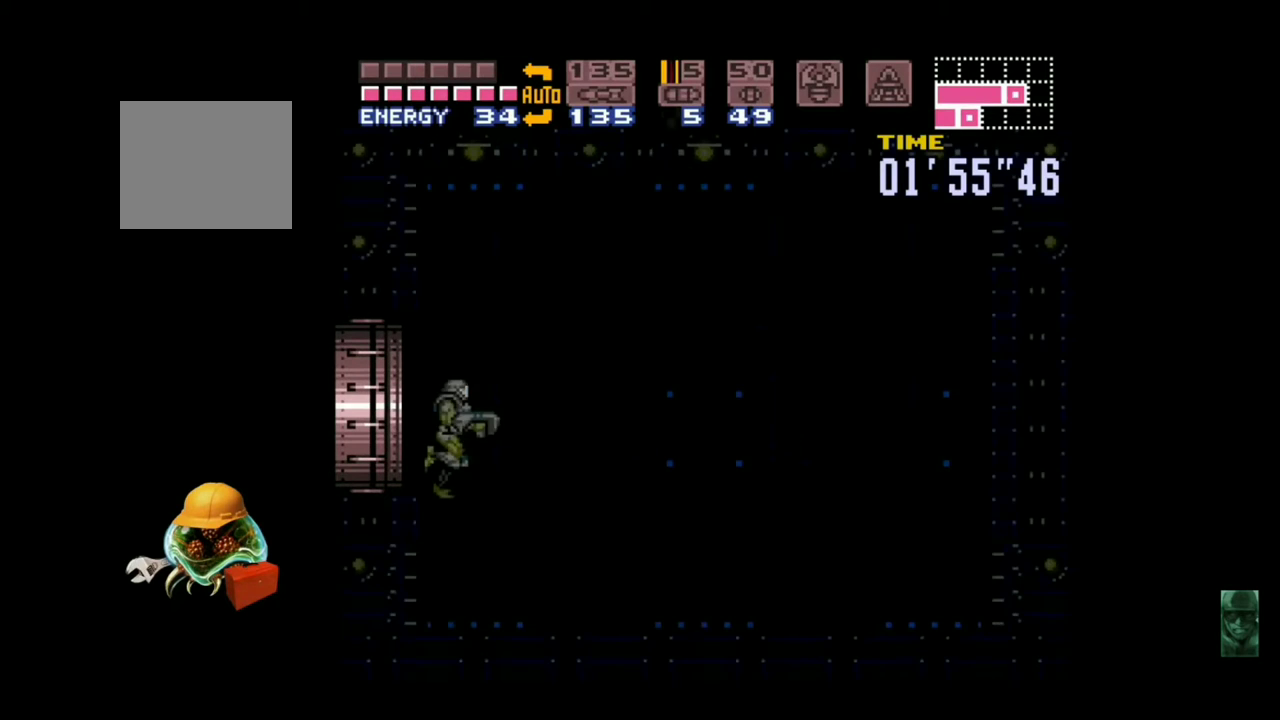
{"buttons": ["B"], "left_stick": "right", "events": []}
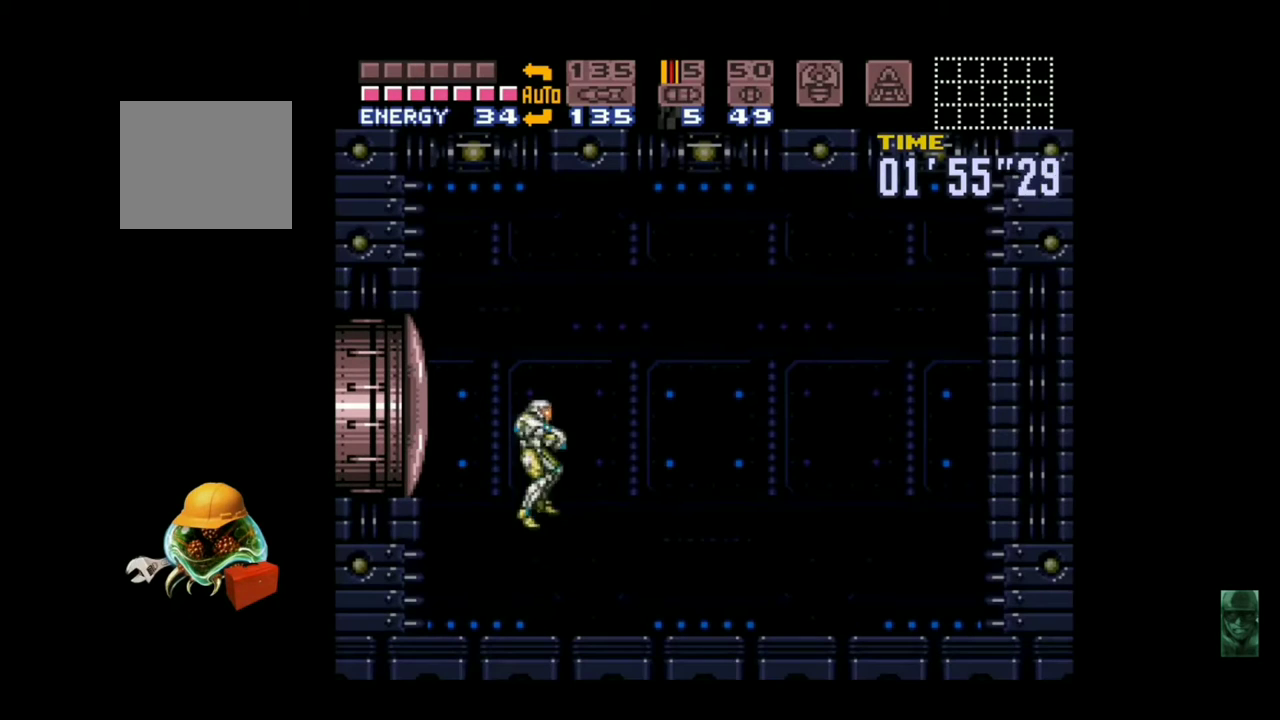
{"buttons": ["B"], "left_stick": "center", "events": [[367, "left_stick", "center"]]}
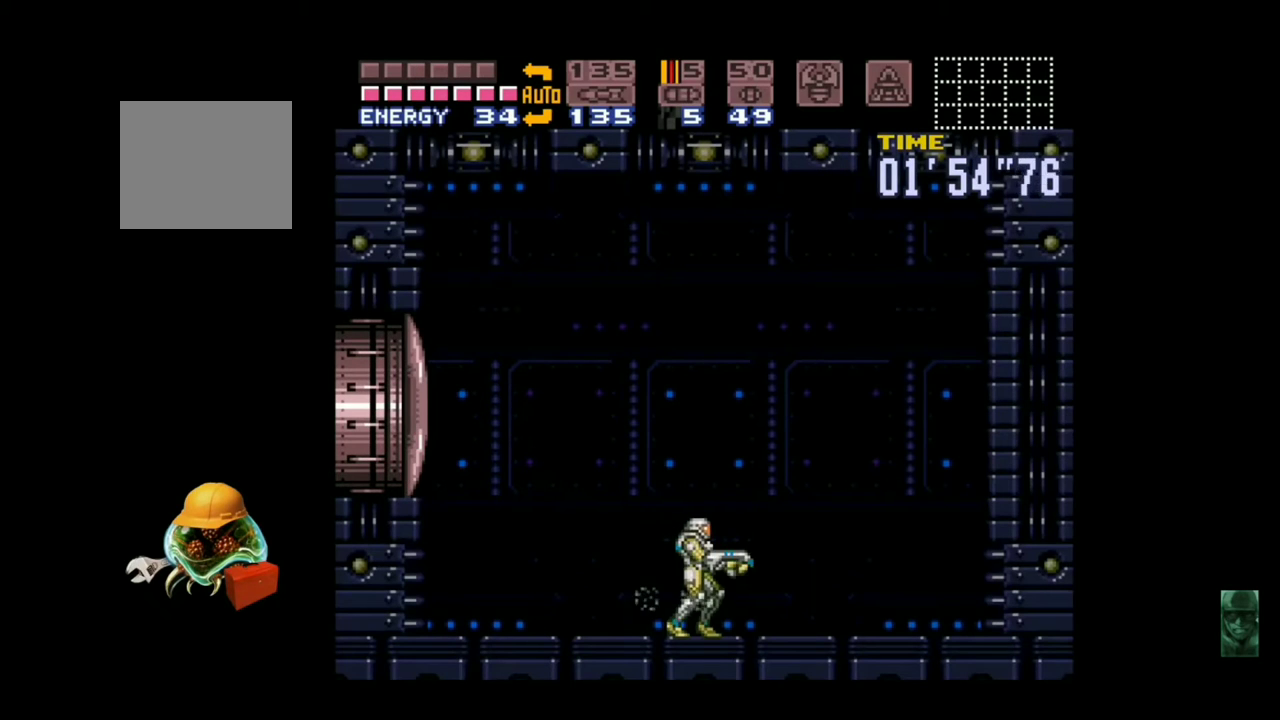
{"buttons": ["B"], "left_stick": "center", "events": [[200, "left_stick", "up"], [233, "B", "up"], [333, "B", "down"], [333, "left_stick", "center"]]}
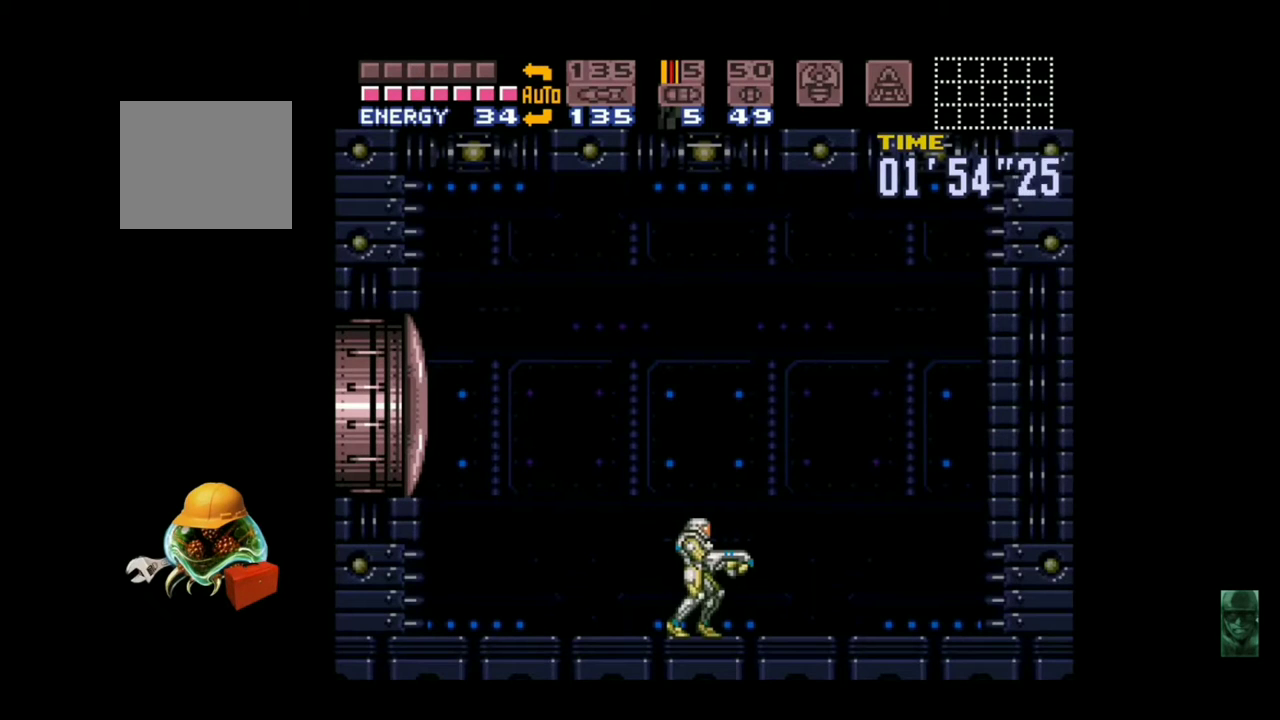
{"buttons": ["B"], "left_stick": "center", "events": []}
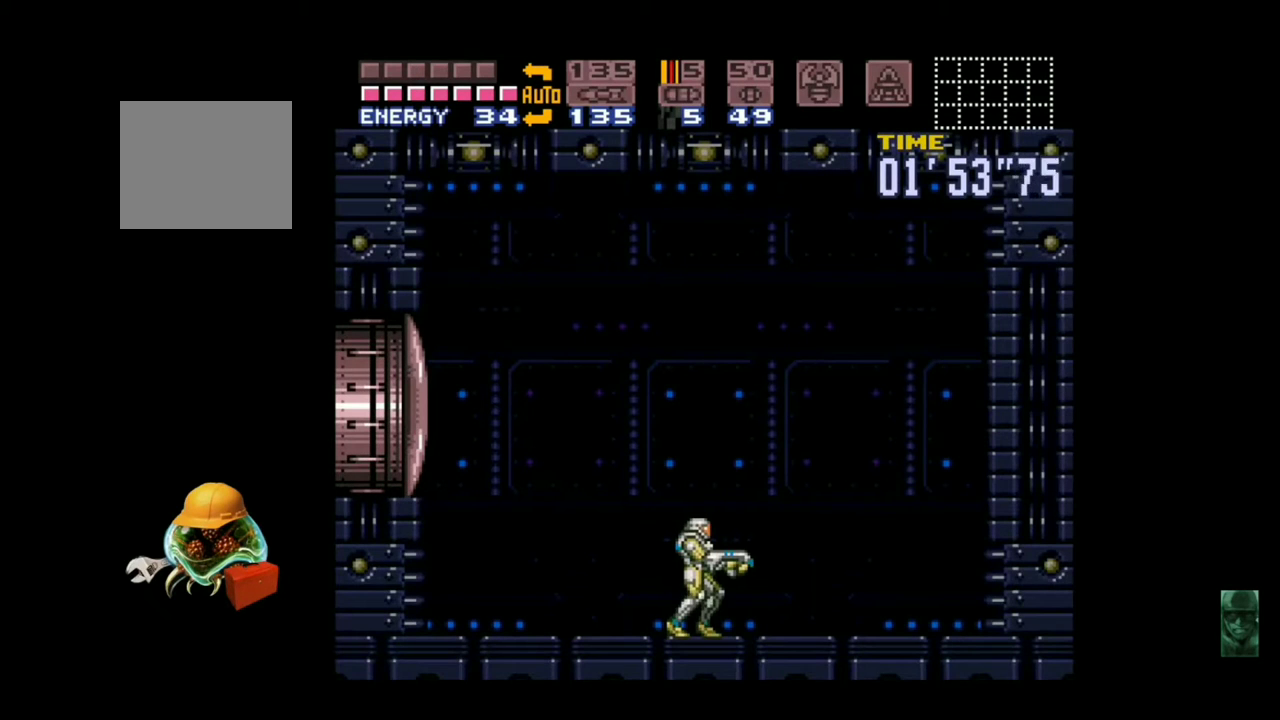
{"buttons": ["B"], "left_stick": "center", "events": []}
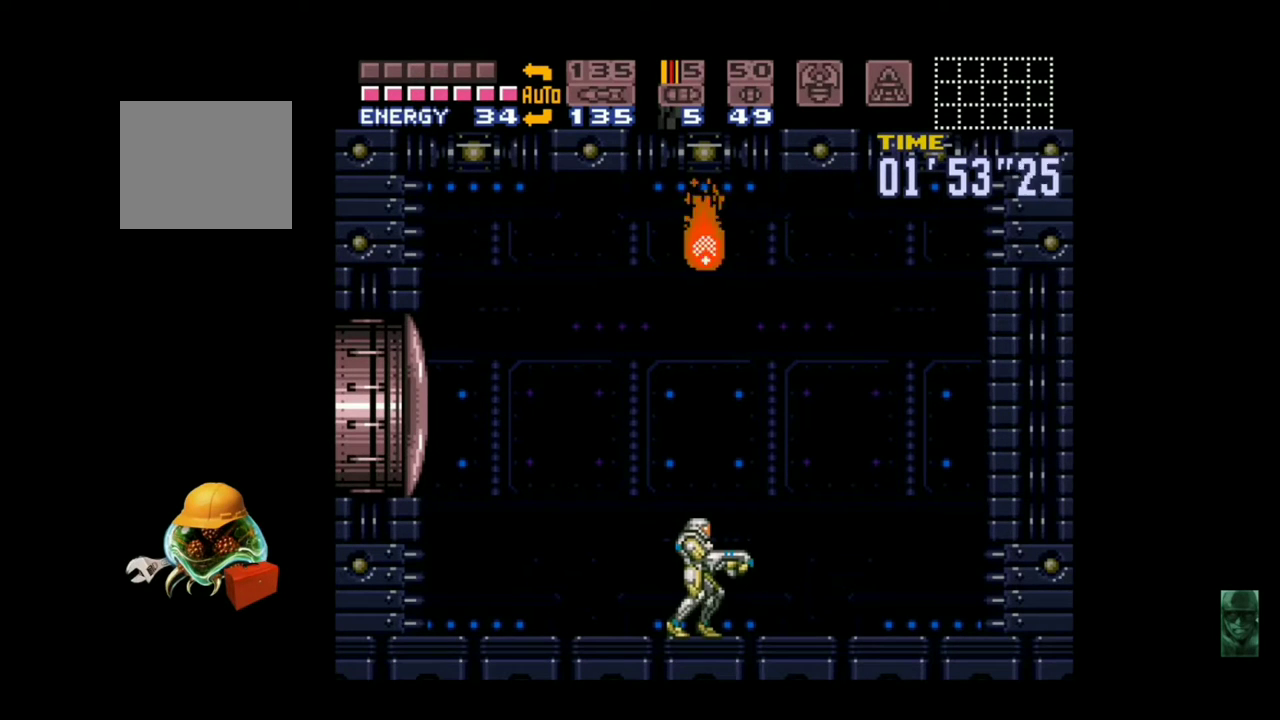
{"buttons": ["B"], "left_stick": "center", "events": []}
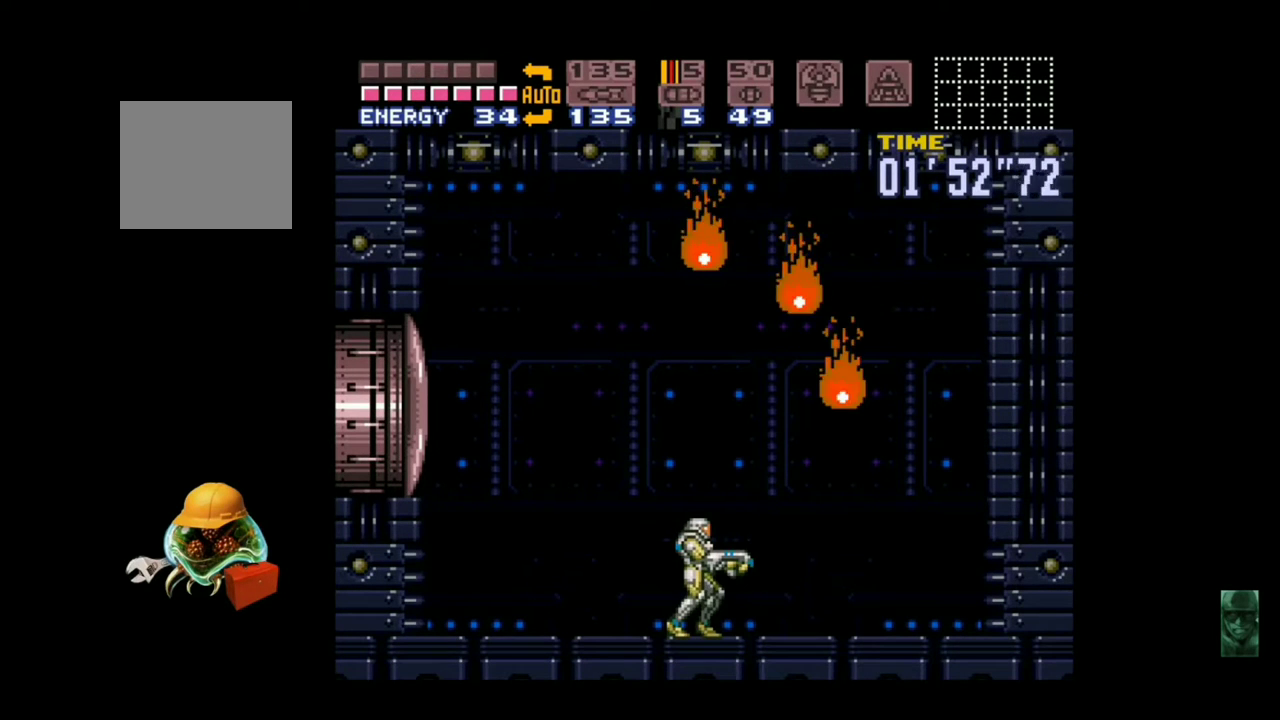
{"buttons": [], "left_stick": "left", "events": [[367, "left_stick", "left"], [500, "B", "up"]]}
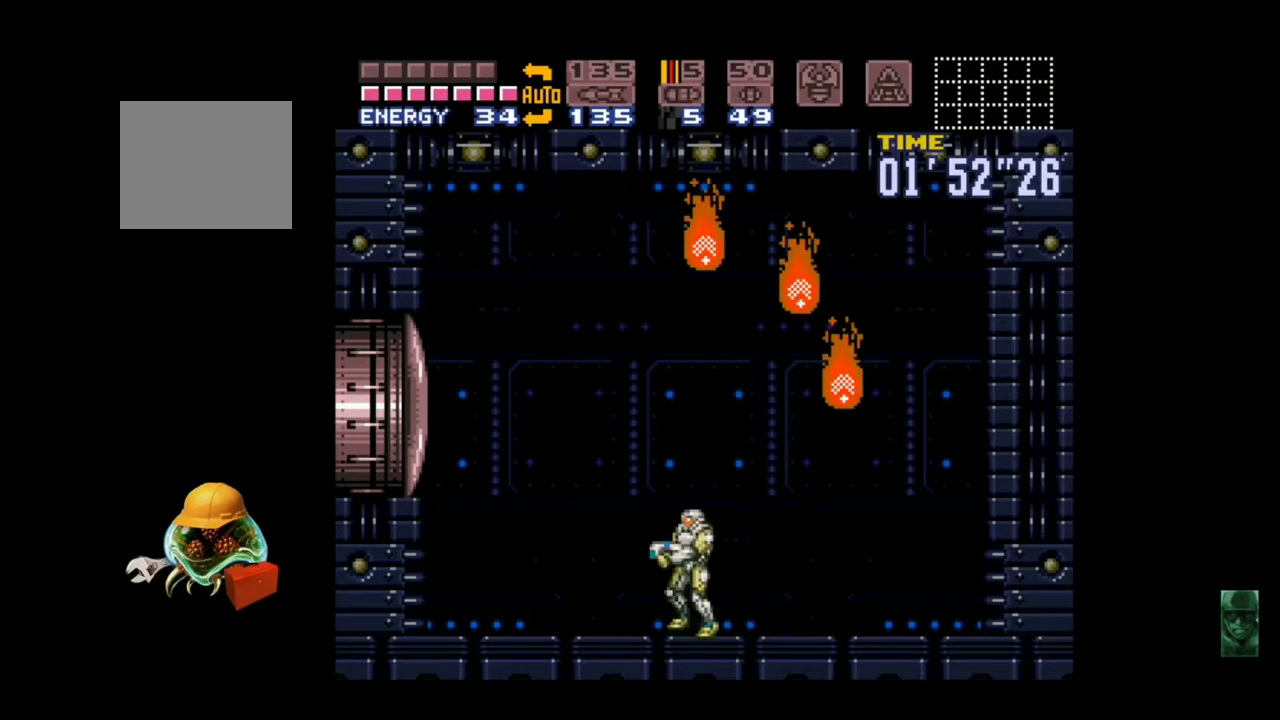
{"buttons": [], "left_stick": "left", "events": []}
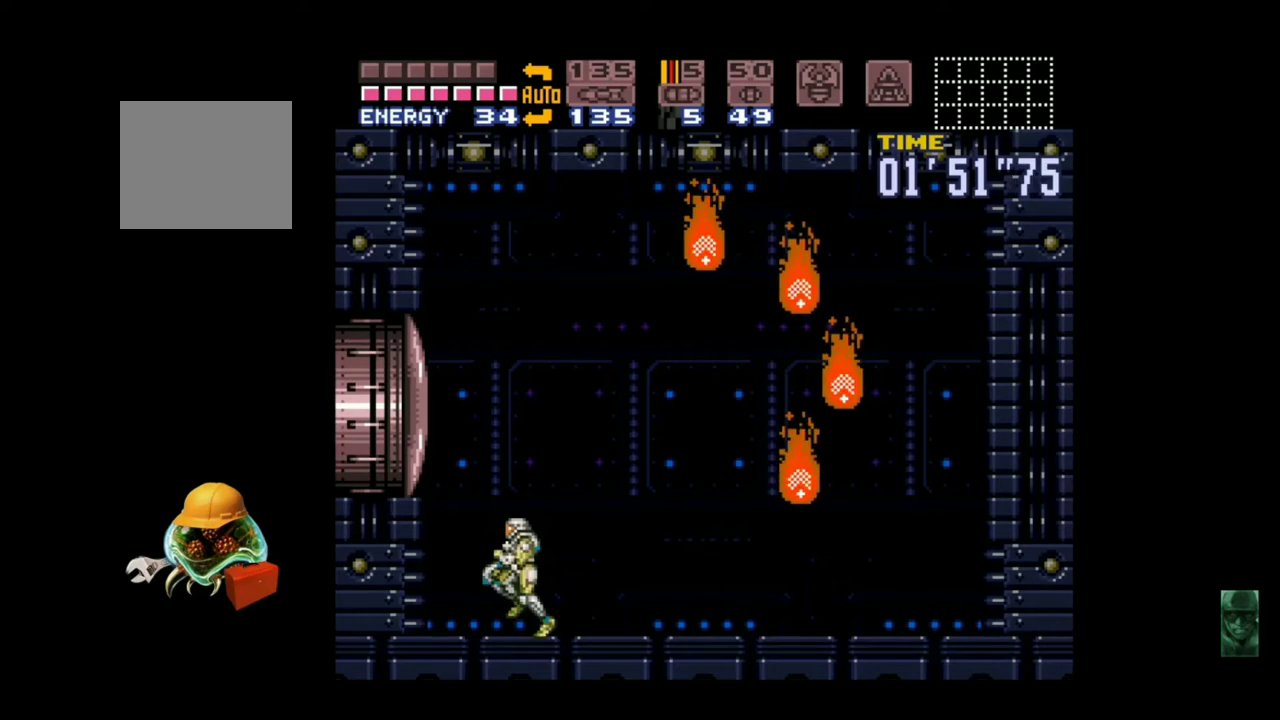
{"buttons": [], "left_stick": "center", "events": [[167, "left_stick", "center"]]}
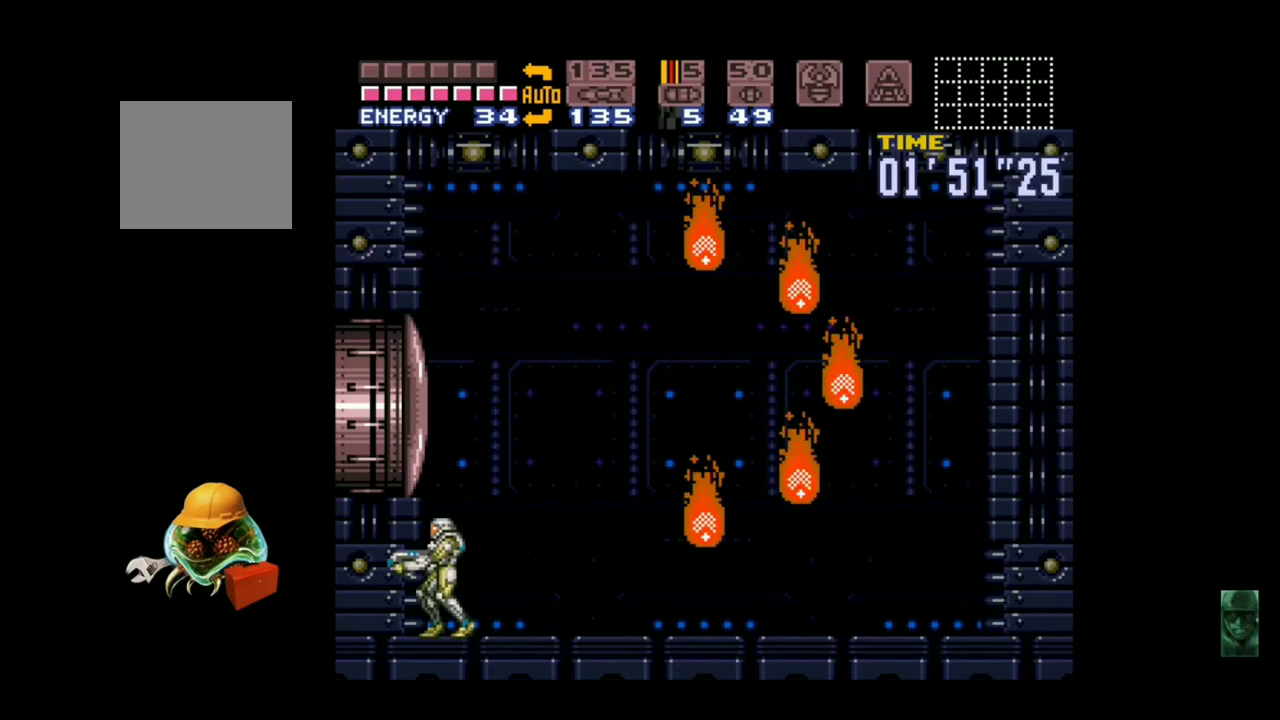
{"buttons": [], "left_stick": "center", "events": [[267, "left_stick", "left"], [367, "left_stick", "center"]]}
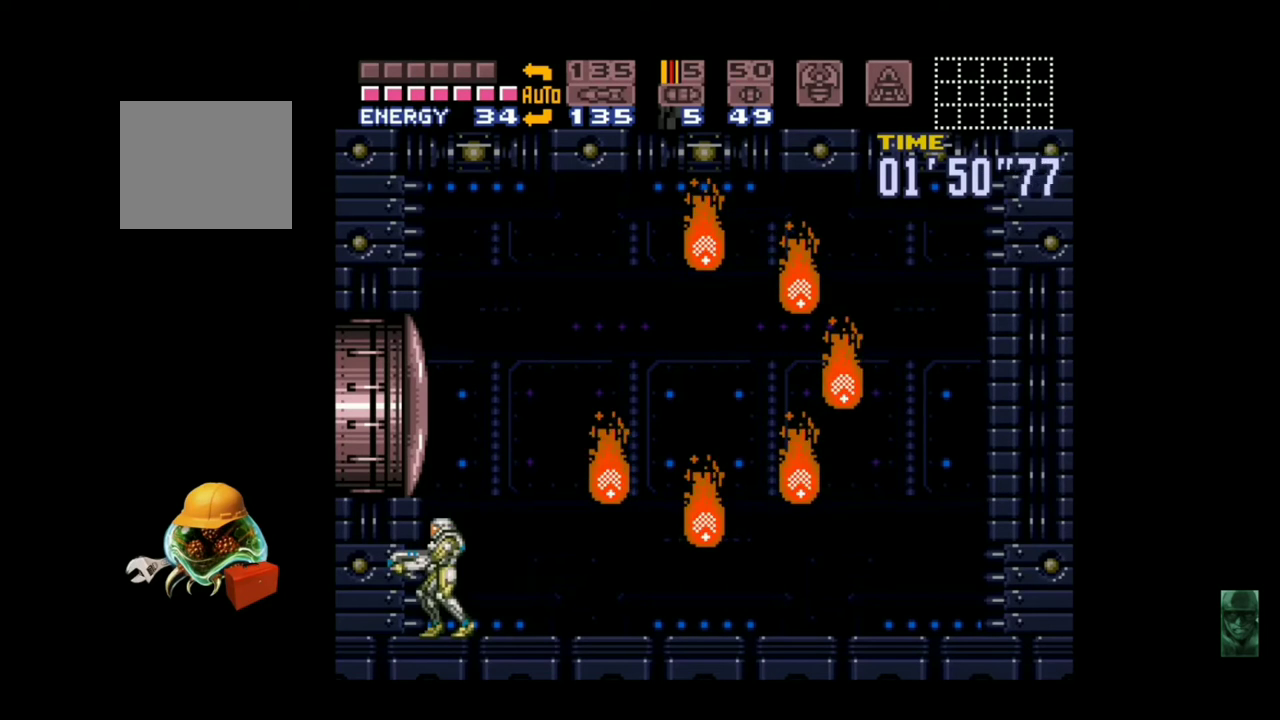
{"buttons": [], "left_stick": "center", "events": [[33, "left_stick", "right"], [200, "left_stick", "center"]]}
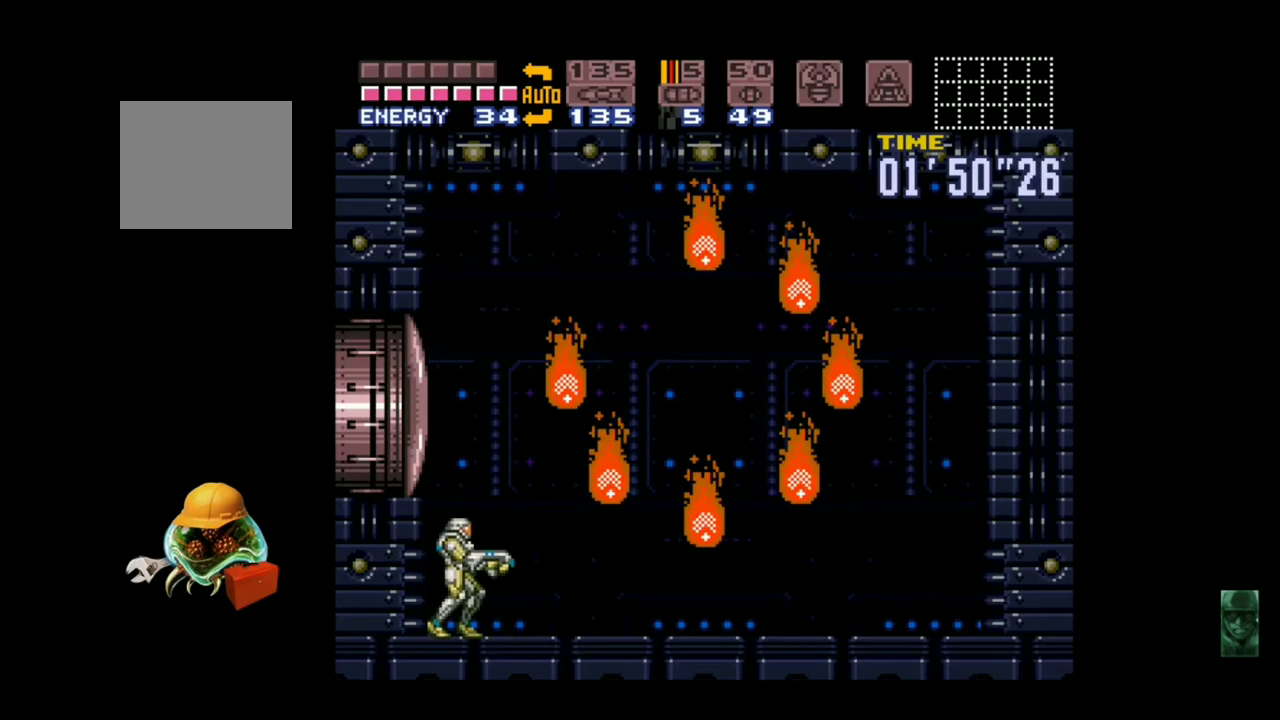
{"buttons": [], "left_stick": "center", "events": []}